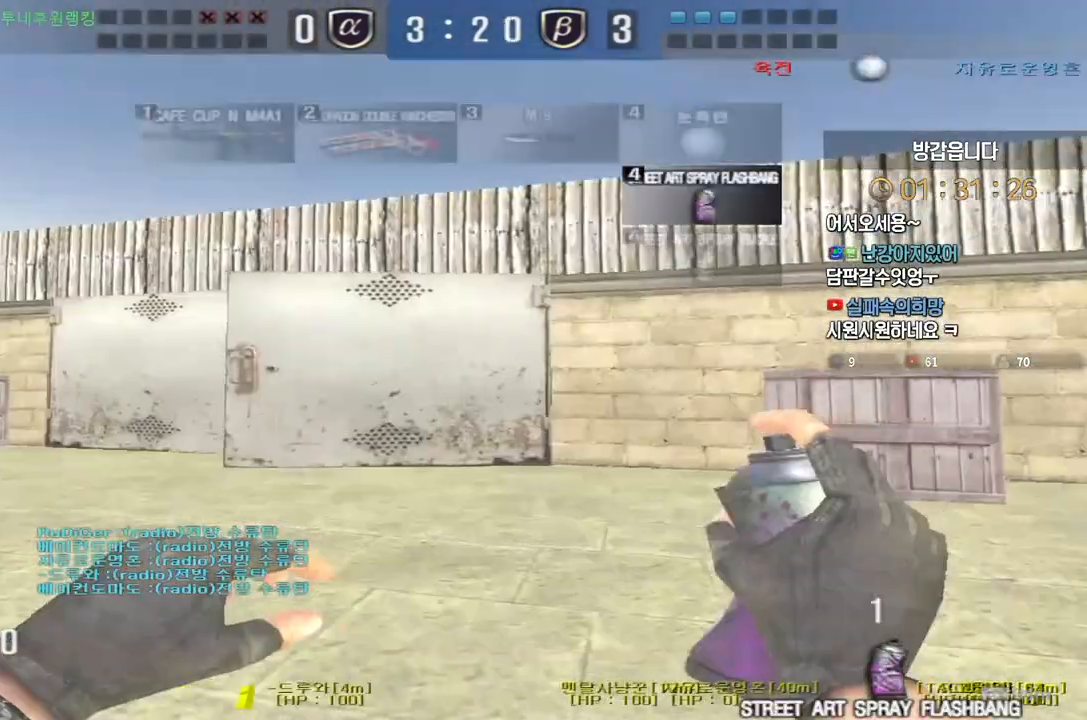
Gameplay with keyboard; each line is a JSON object with the keys held at the frame after it. "events" lists presses ("down") and releases ("up") of "a", "ctrl", "d", "e", "f", "q", "r", "s", "shift", "space", "tab" and "w" between this image and that frame as [ms after this image, input, new state], when the widget could be followed in between. No other keys are recorded. Mouse input is not recorded.
{"keys": ["a", "w"], "events": []}
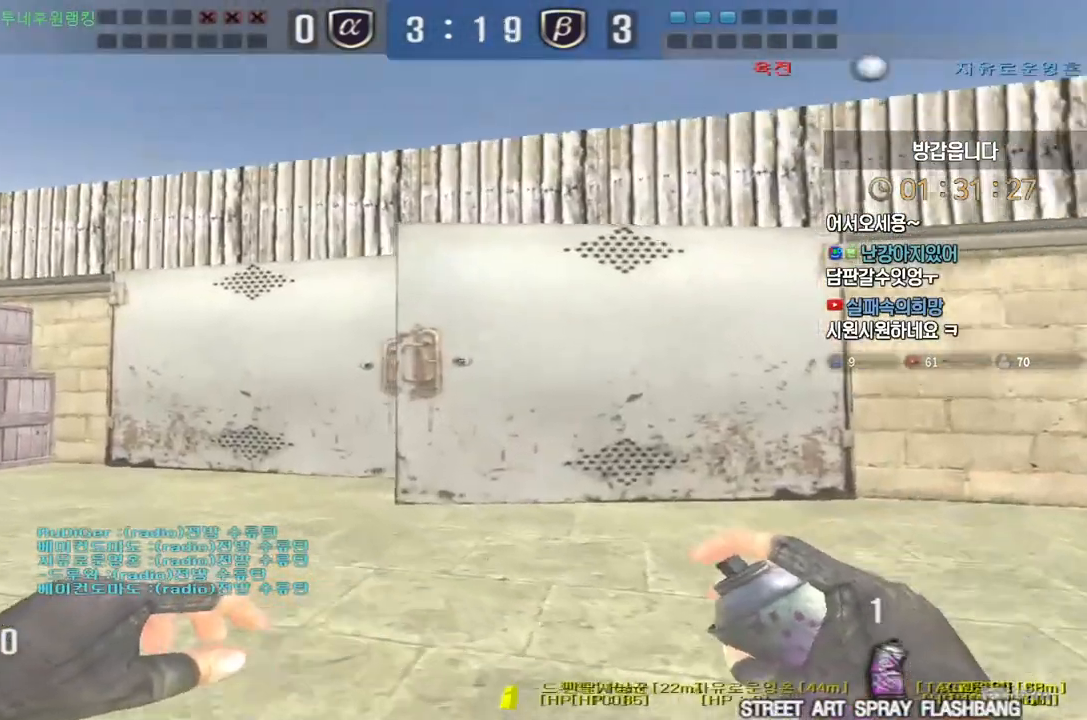
{"keys": ["a", "w"], "events": []}
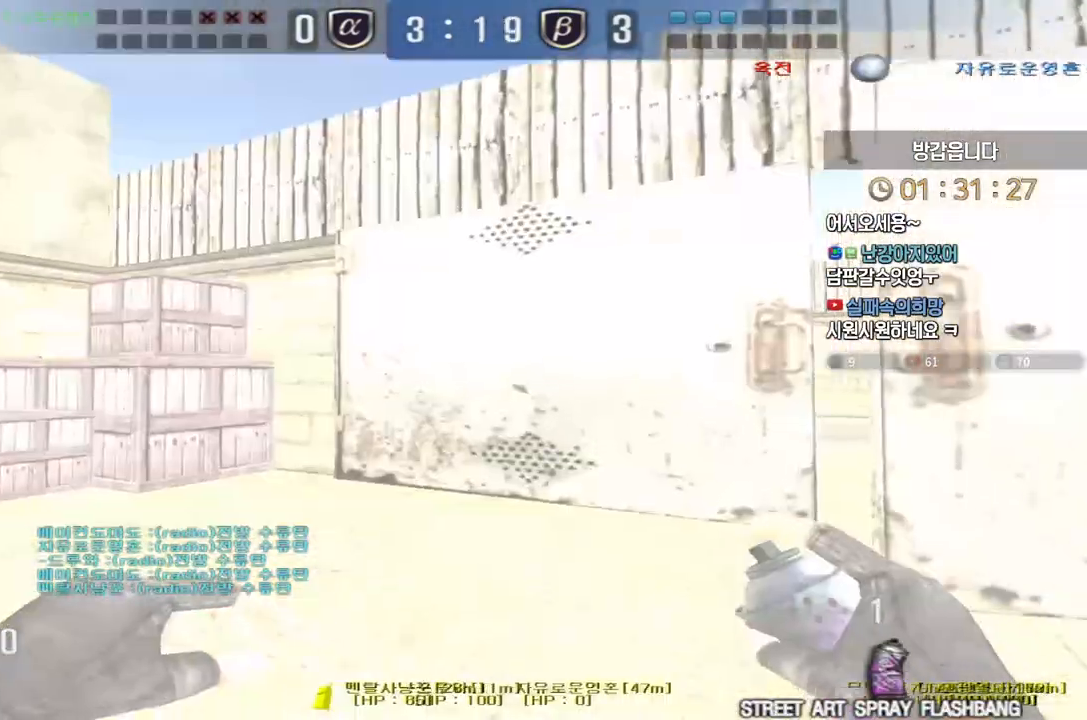
{"keys": ["d", "w"], "events": [[200, "d", "down"], [217, "a", "up"]]}
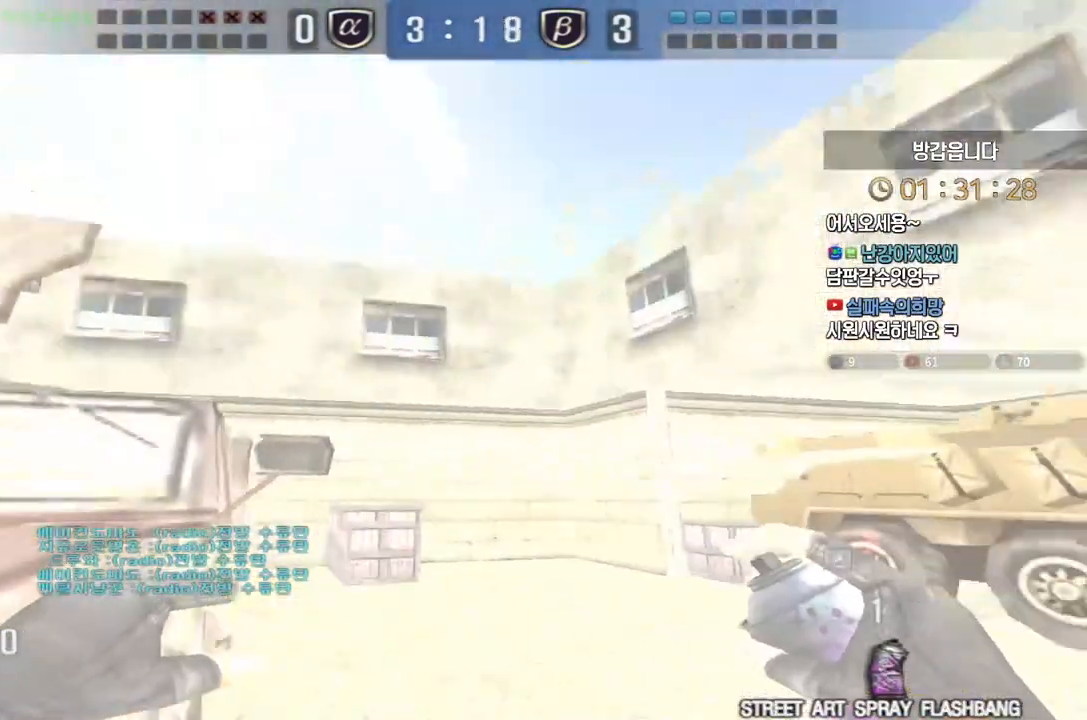
{"keys": ["w"], "events": [[283, "d", "up"]]}
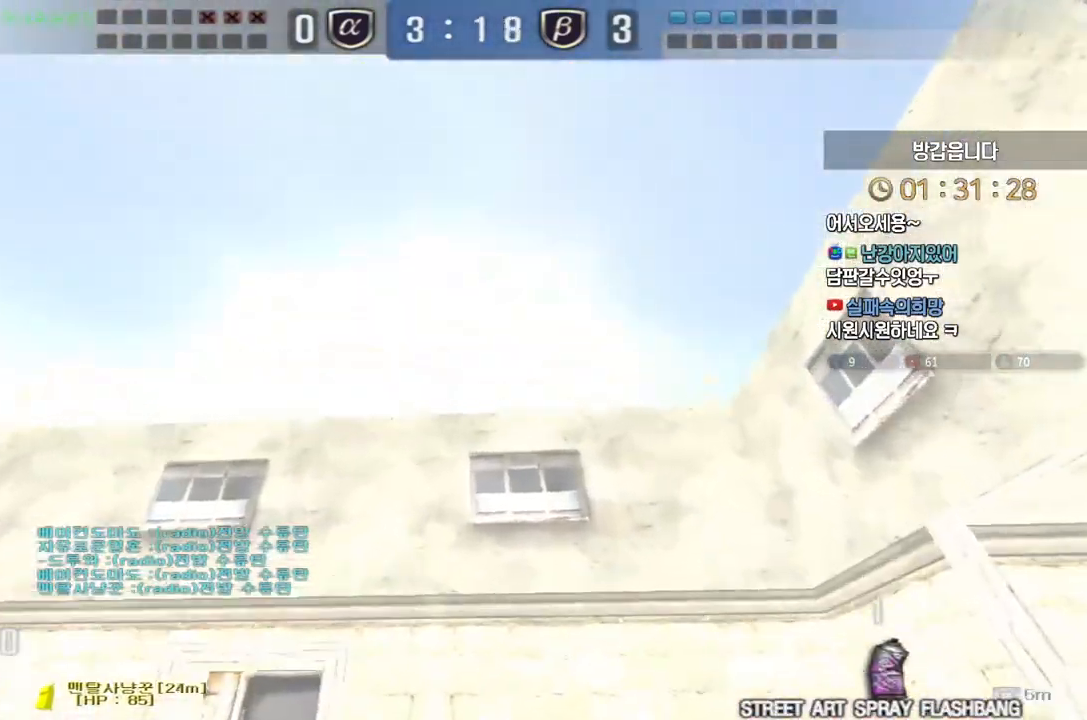
{"keys": ["w"], "events": []}
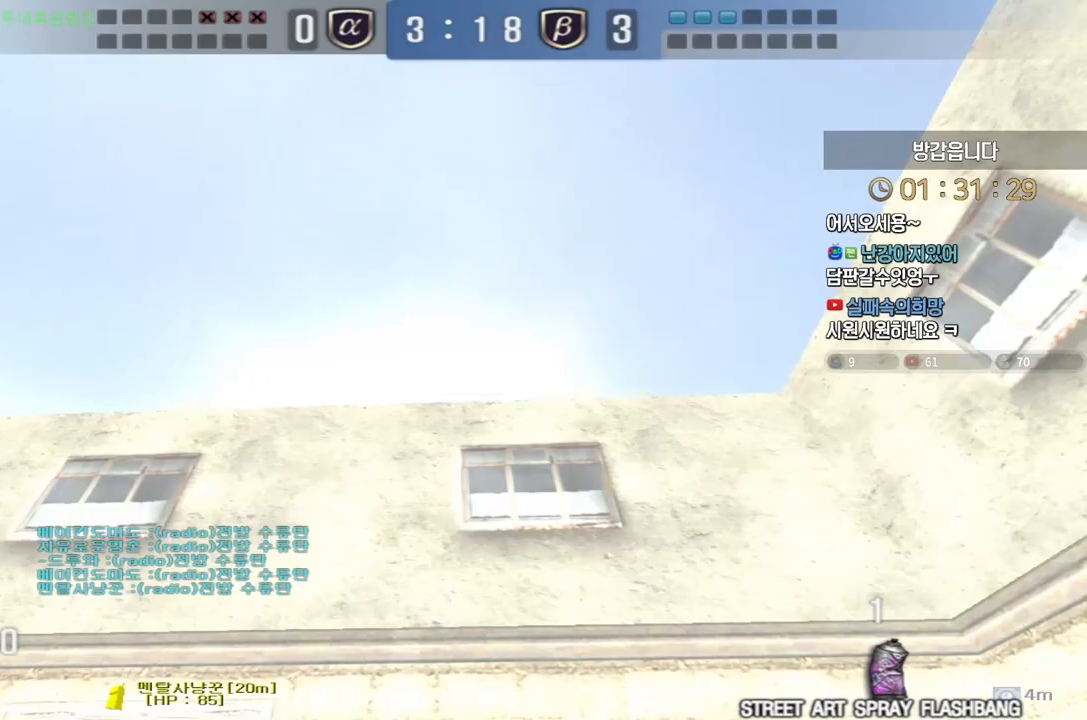
{"keys": ["a", "s"], "events": [[183, "space", "down"], [217, "w", "up"], [267, "space", "up"], [317, "s", "down"], [433, "a", "down"]]}
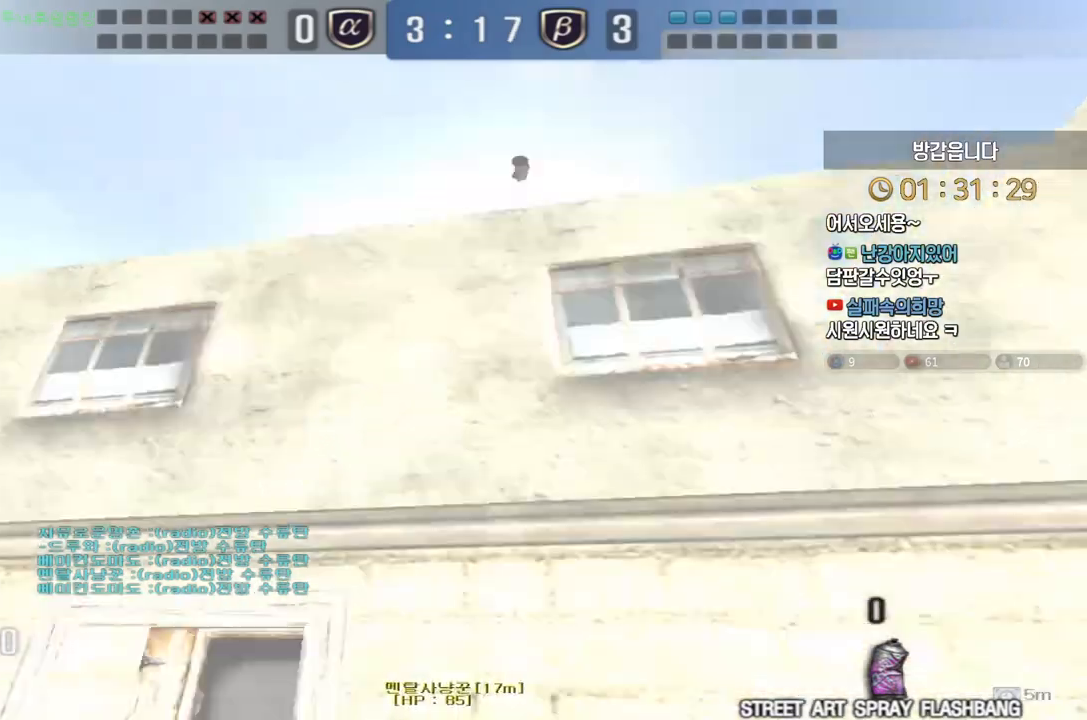
{"keys": ["a", "w"], "events": [[83, "s", "up"], [200, "w", "down"]]}
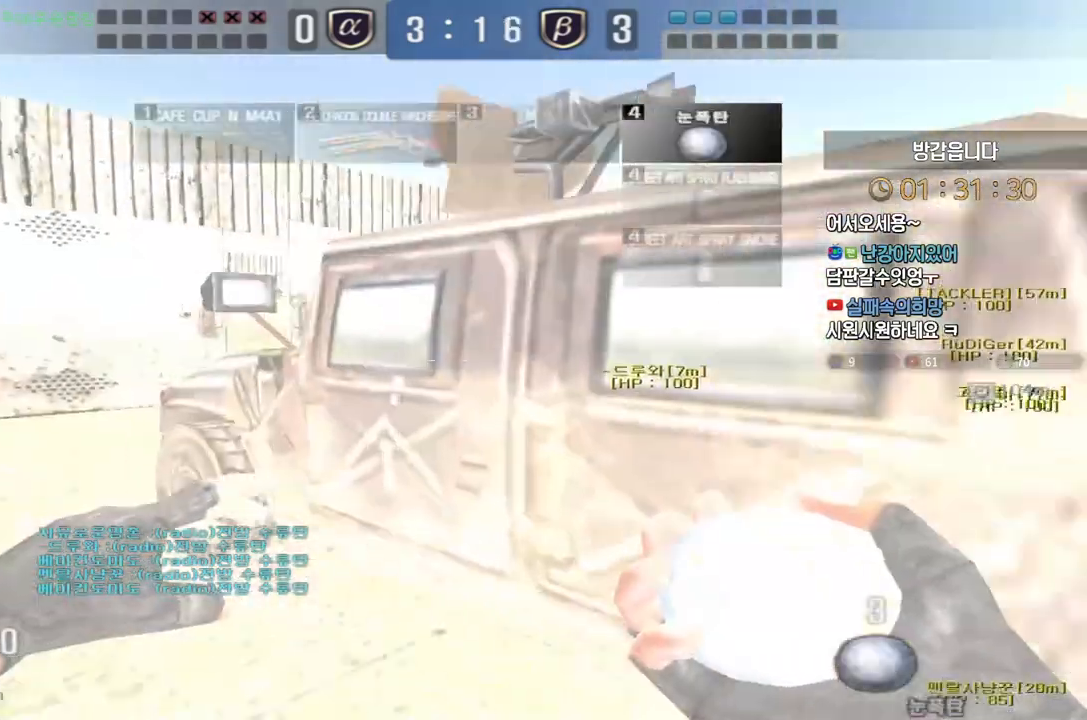
{"keys": [], "events": [[383, "ctrl", "down"], [383, "w", "up"], [400, "a", "up"], [417, "ctrl", "up"]]}
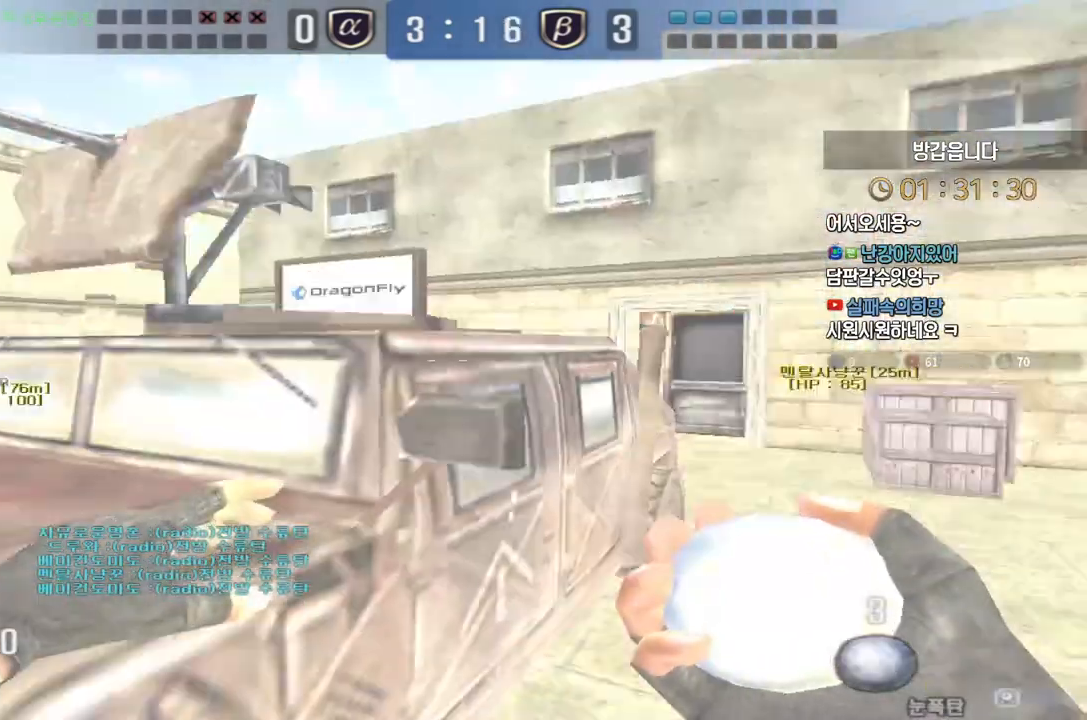
{"keys": ["a", "w"], "events": [[500, "a", "down"], [500, "w", "down"]]}
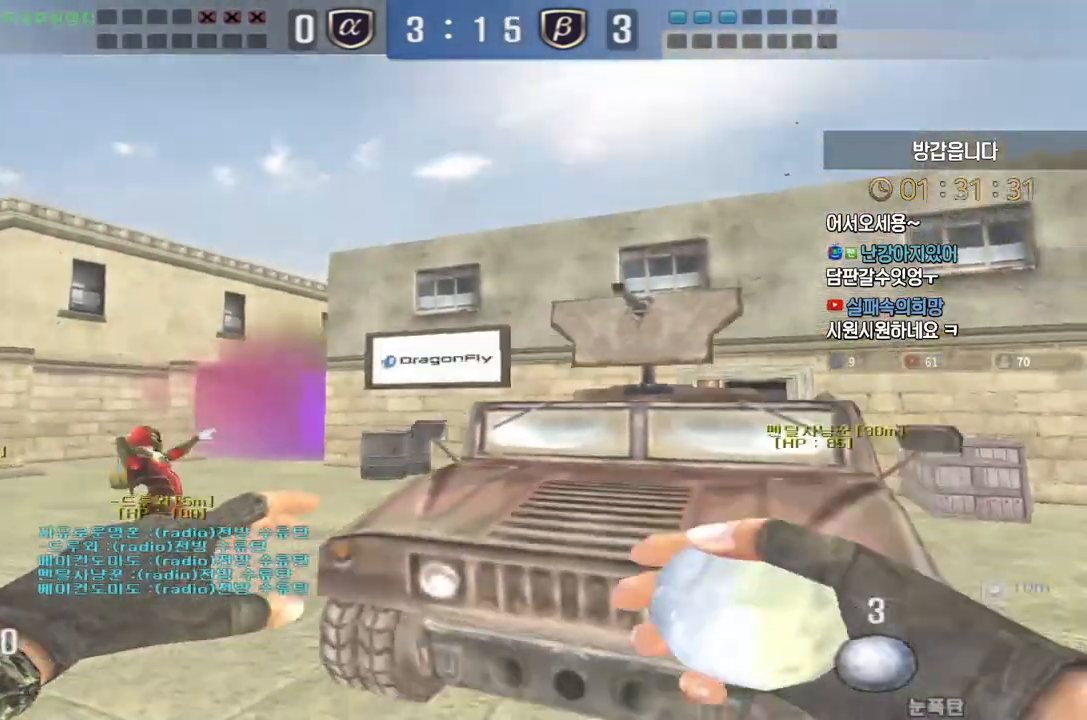
{"keys": ["a", "w"], "events": [[267, "a", "up"], [383, "space", "down"], [450, "space", "up"], [467, "a", "down"]]}
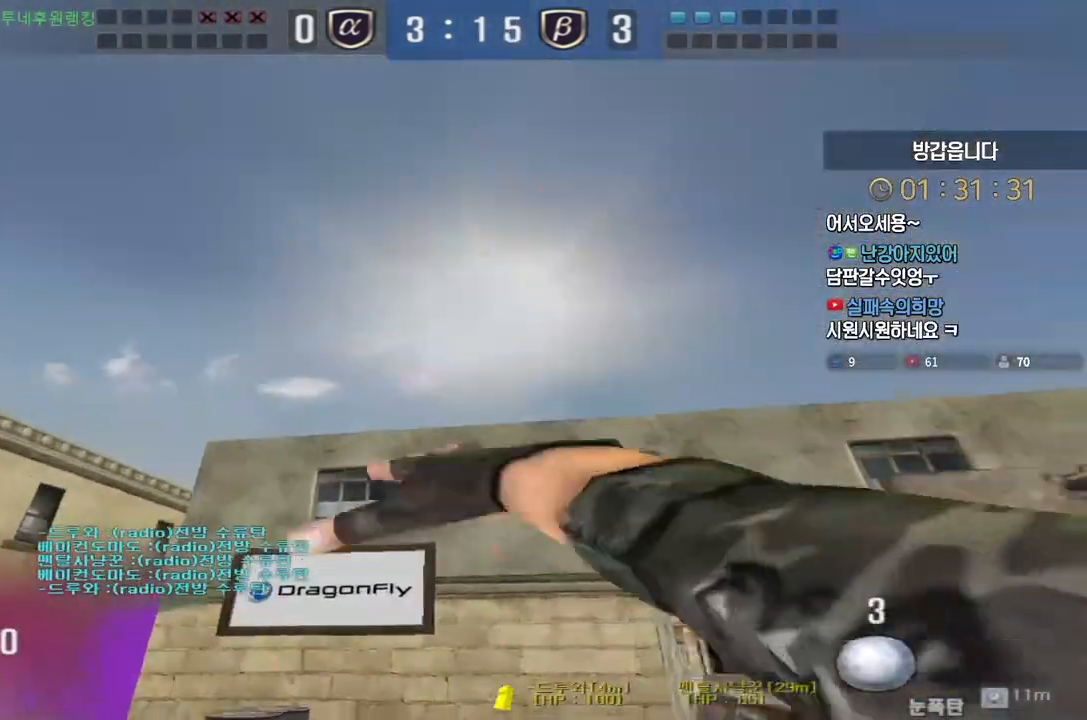
{"keys": ["a", "w"], "events": []}
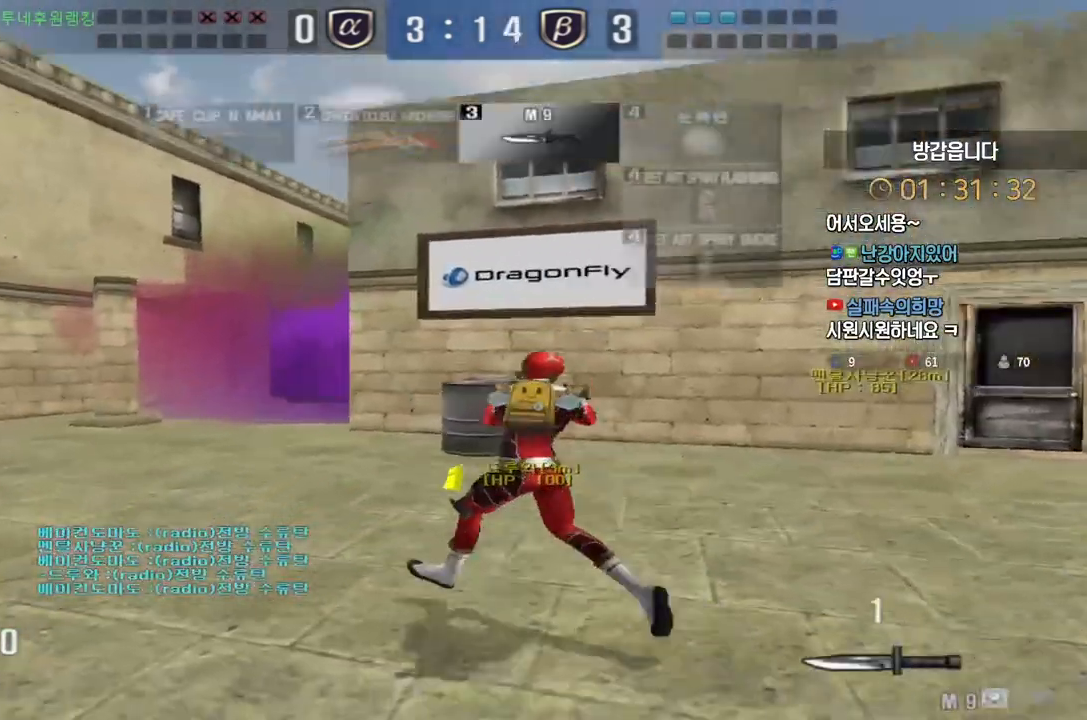
{"keys": ["a", "w"], "events": []}
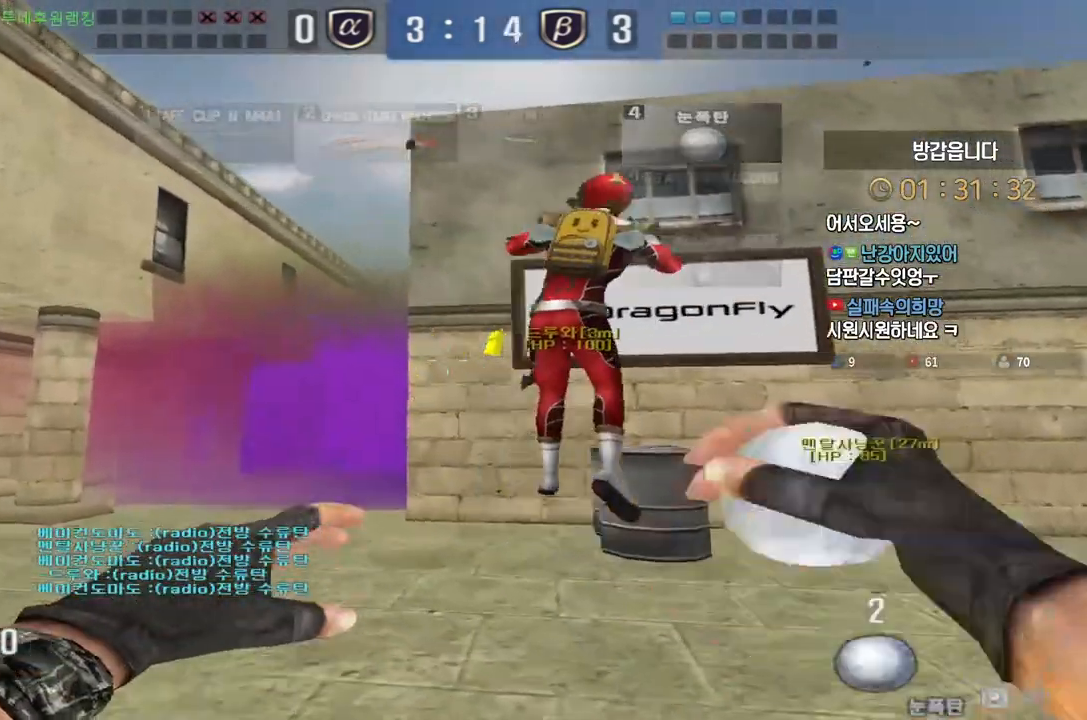
{"keys": ["a", "w"], "events": []}
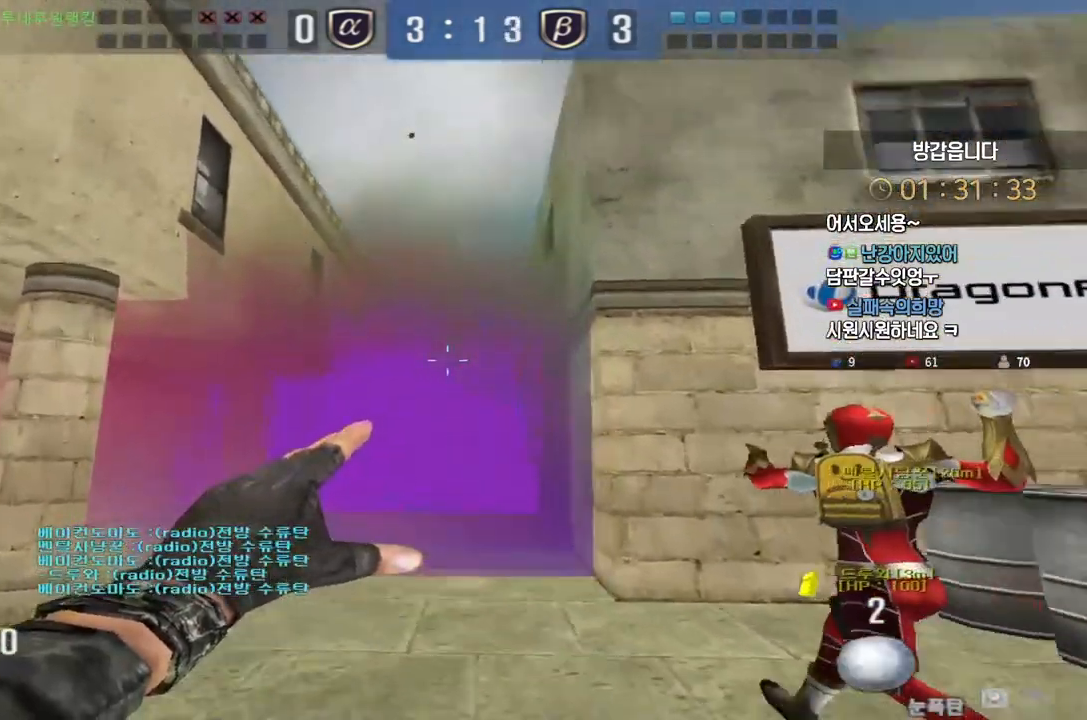
{"keys": [], "events": [[267, "ctrl", "down"], [283, "a", "up"], [283, "space", "down"], [283, "w", "up"], [333, "ctrl", "up"], [333, "space", "up"]]}
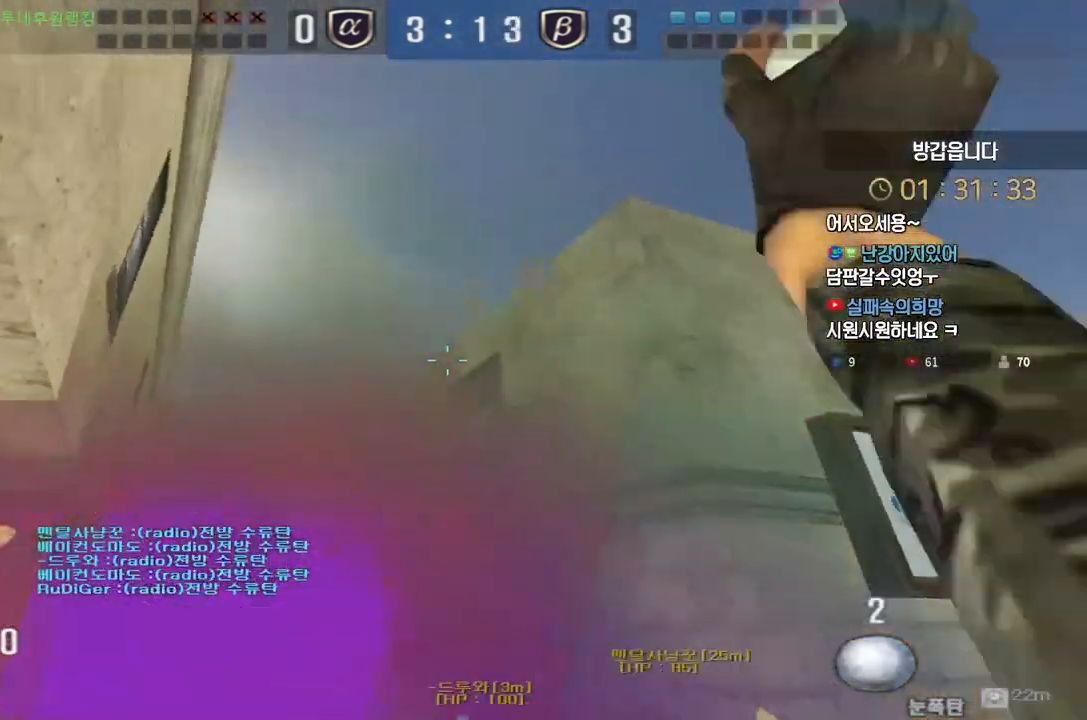
{"keys": ["a", "w"], "events": [[233, "a", "down"], [267, "w", "down"]]}
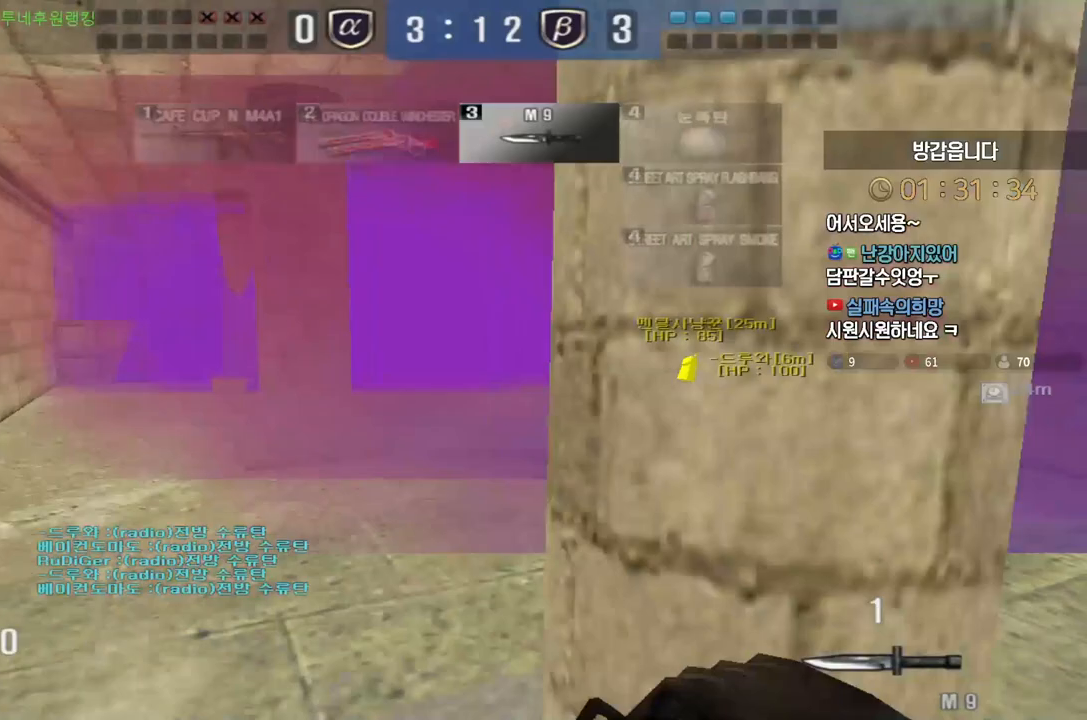
{"keys": [], "events": [[400, "ctrl", "down"], [417, "a", "up"], [417, "space", "down"], [417, "w", "up"], [450, "ctrl", "up"], [467, "space", "up"]]}
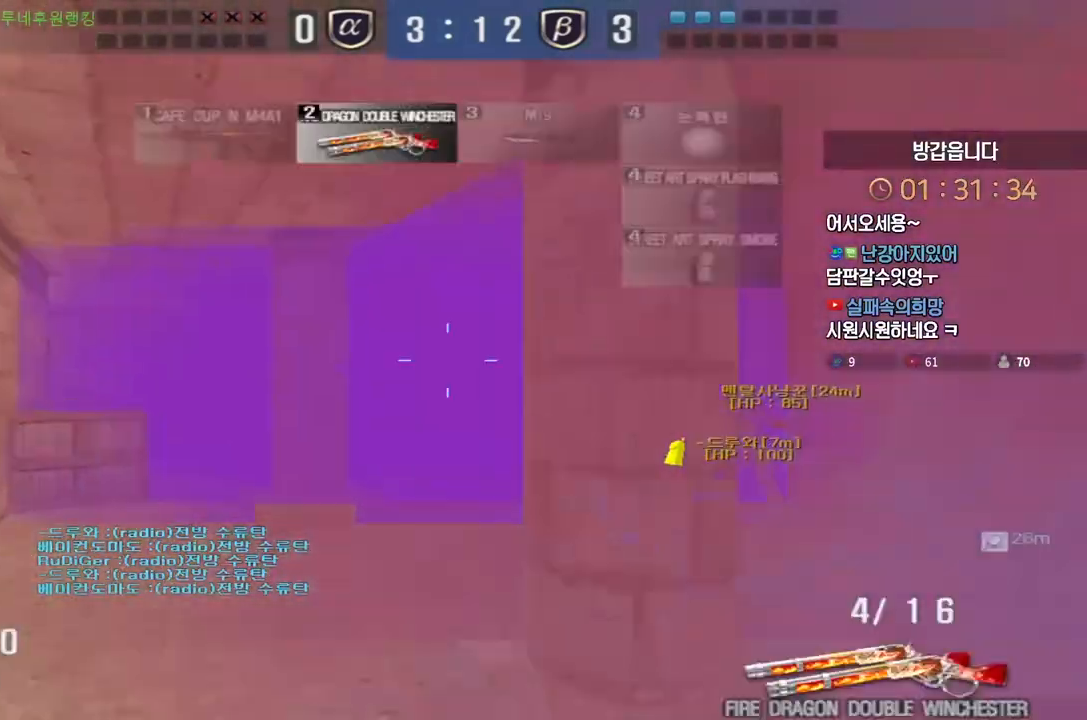
{"keys": [], "events": []}
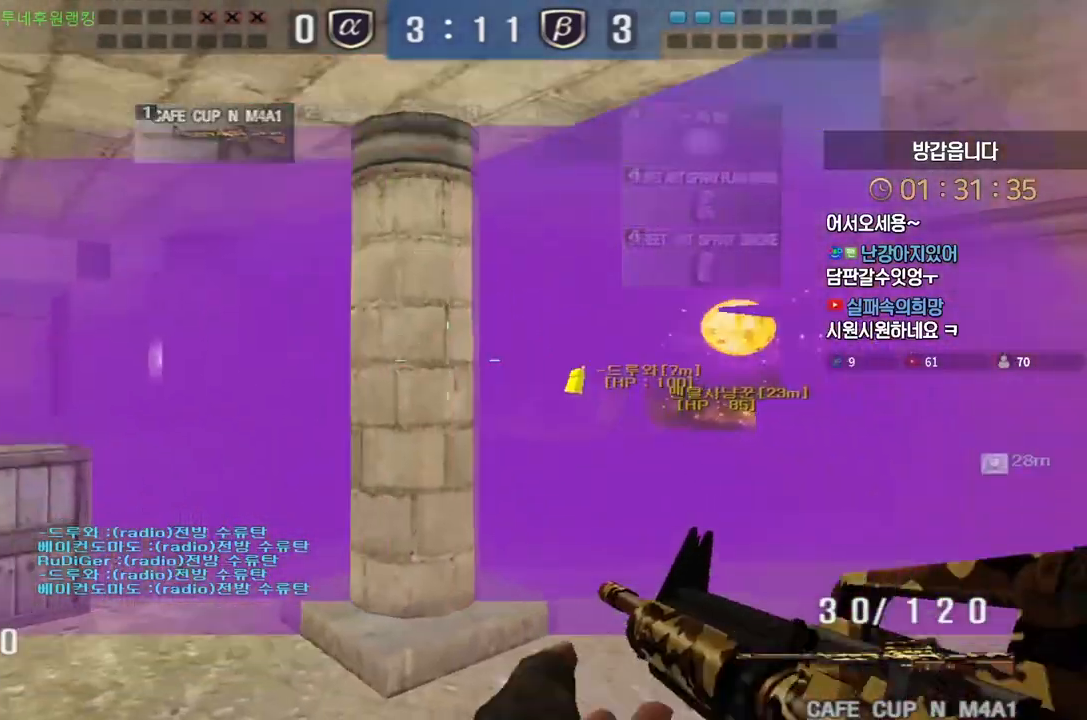
{"keys": ["a", "shift", "w"], "events": [[33, "a", "down"], [33, "w", "down"], [183, "ctrl", "down"], [200, "a", "up"], [200, "w", "up"], [267, "ctrl", "up"], [283, "a", "down"], [283, "w", "down"], [500, "shift", "down"]]}
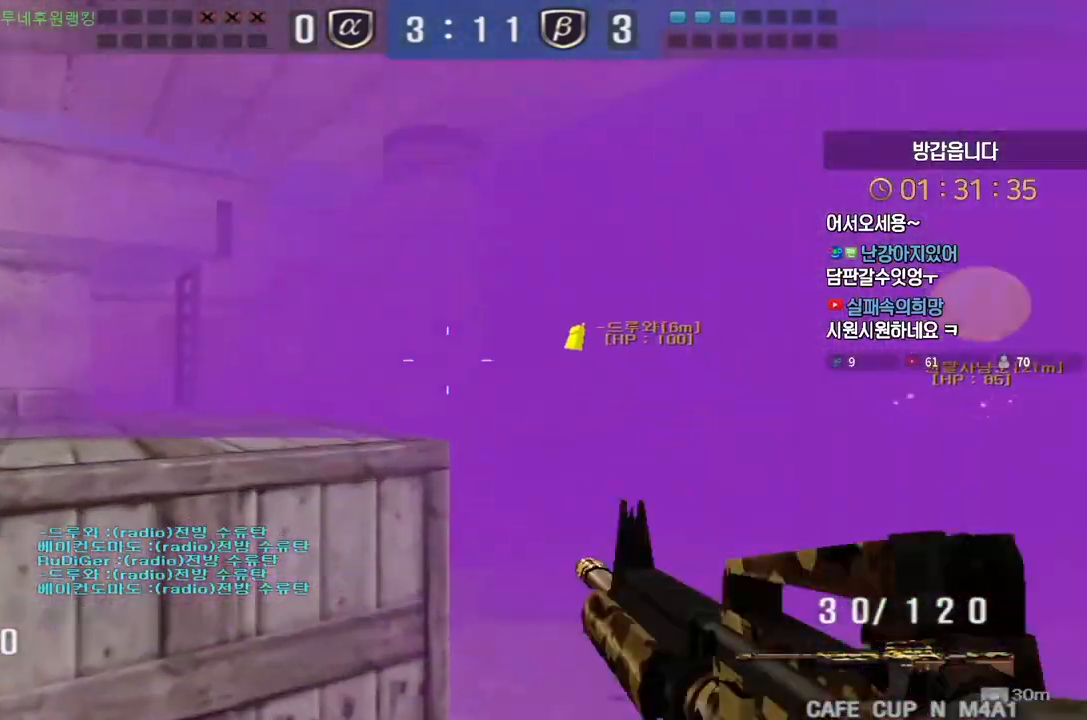
{"keys": ["shift"], "events": [[33, "a", "up"], [33, "w", "up"]]}
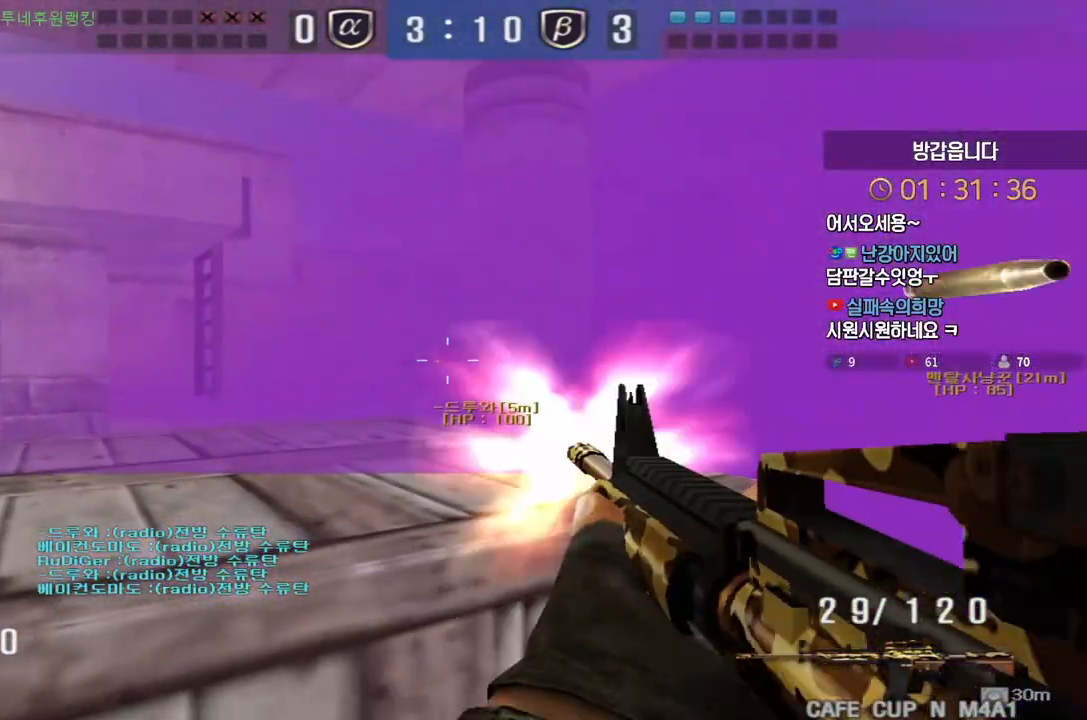
{"keys": ["d", "w"], "events": [[233, "w", "down"], [250, "shift", "up"], [267, "d", "down"]]}
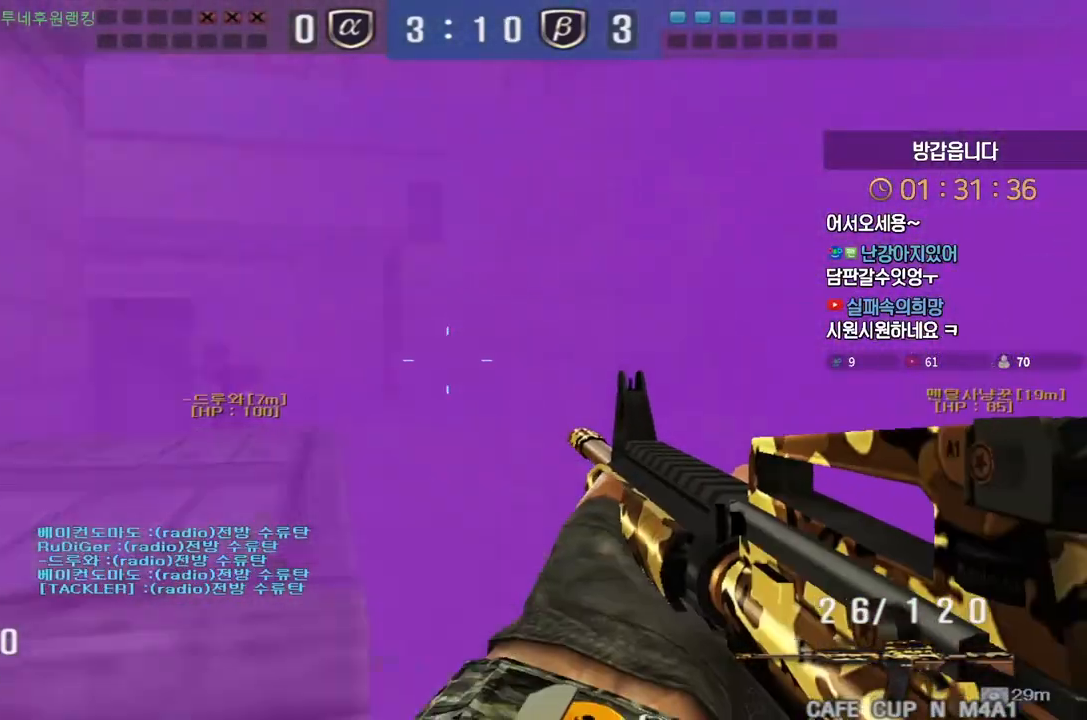
{"keys": [], "events": [[100, "d", "up"], [133, "a", "down"], [300, "shift", "down"], [317, "w", "up"], [333, "a", "up"], [333, "shift", "up"], [333, "space", "down"], [367, "space", "up"]]}
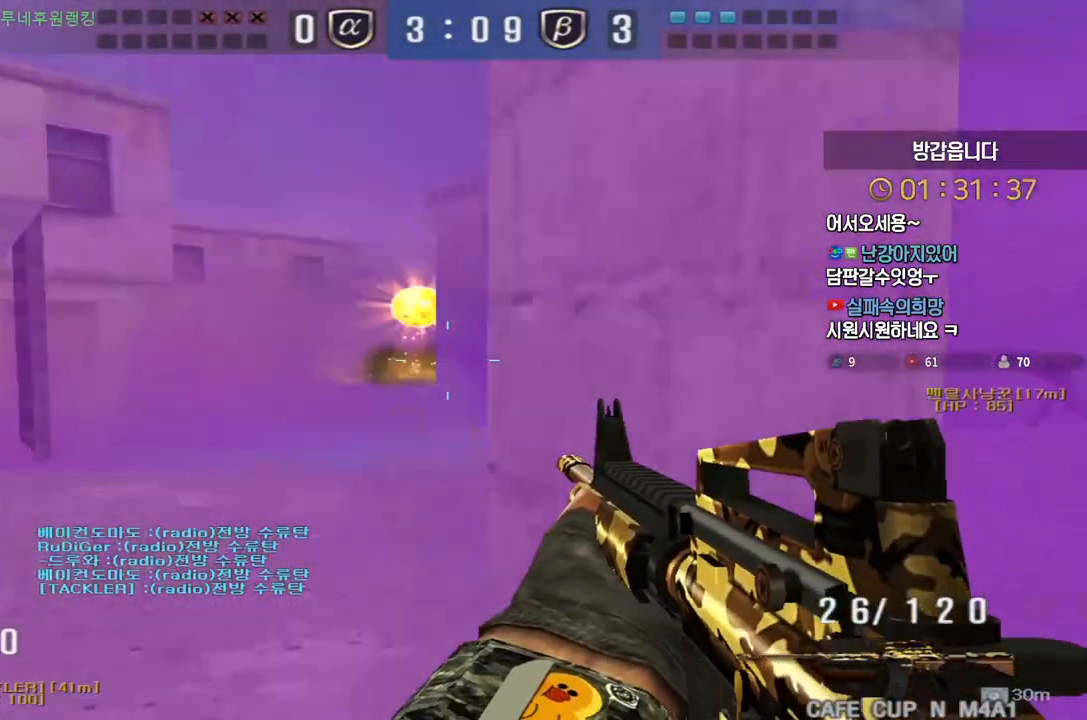
{"keys": ["a", "w"], "events": [[400, "w", "down"], [417, "a", "down"]]}
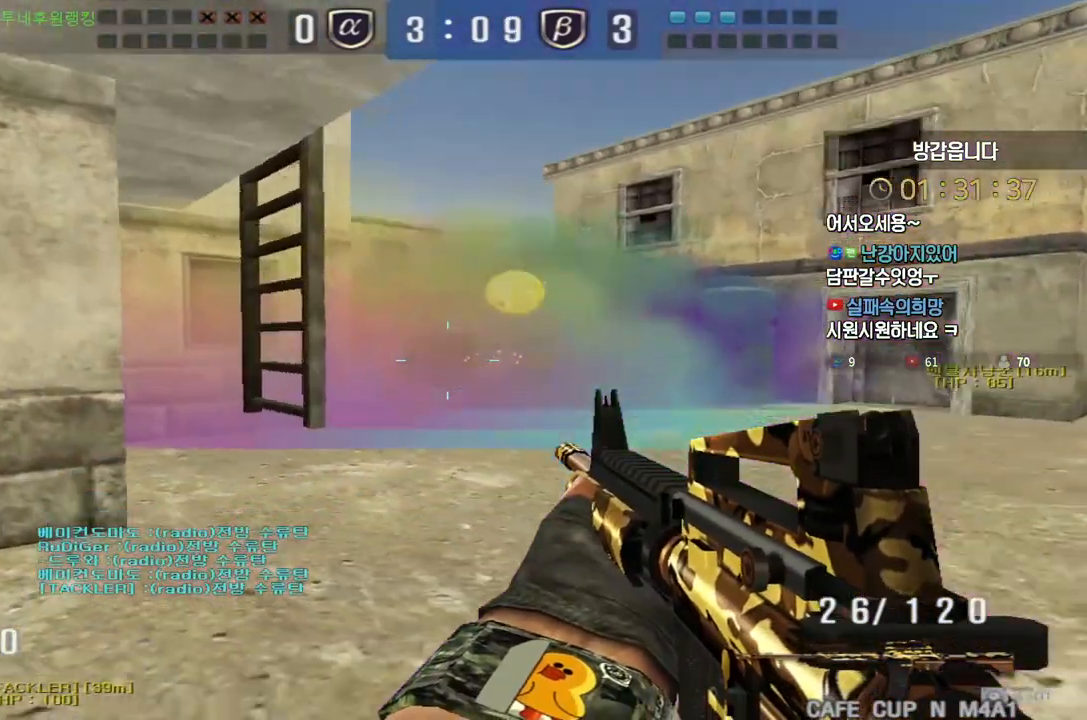
{"keys": ["a", "w"], "events": [[33, "shift", "down"], [50, "a", "up"], [67, "space", "down"], [67, "w", "up"], [83, "shift", "up"], [117, "space", "up"], [267, "w", "down"], [300, "d", "down"], [367, "d", "up"], [383, "a", "down"]]}
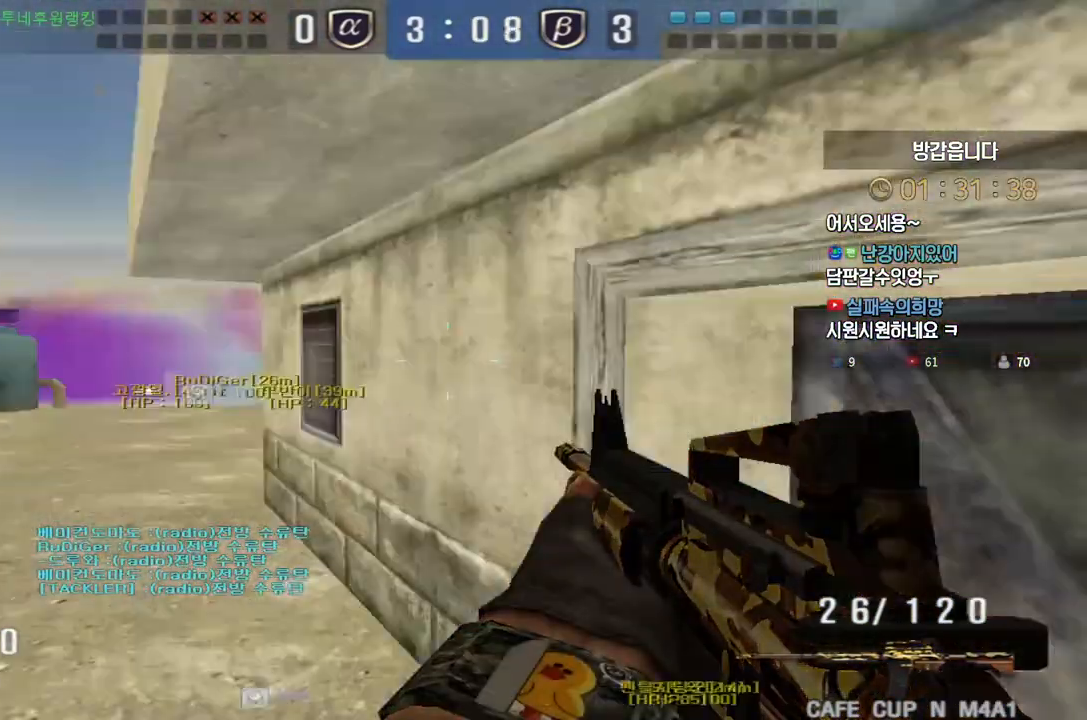
{"keys": [], "events": [[250, "shift", "down"], [283, "a", "up"], [283, "space", "down"], [283, "w", "up"], [300, "shift", "up"], [333, "space", "up"]]}
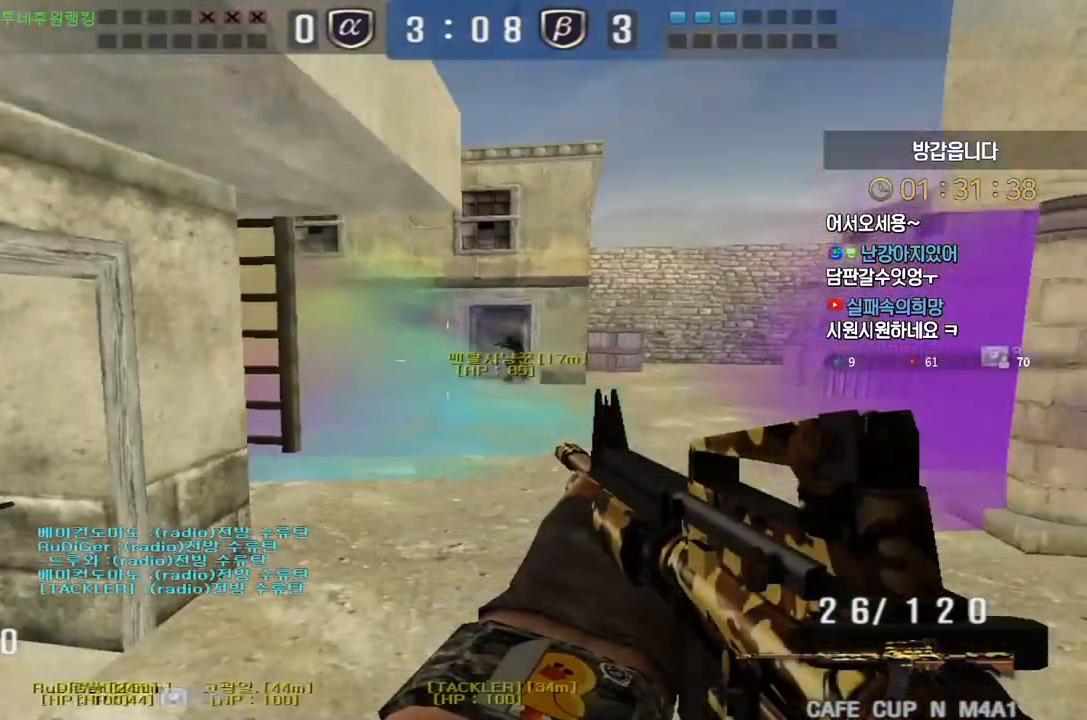
{"keys": ["d"], "events": [[150, "a", "down"], [150, "w", "down"], [350, "a", "up"], [350, "w", "up"], [433, "a", "down"], [467, "a", "up"], [483, "d", "down"]]}
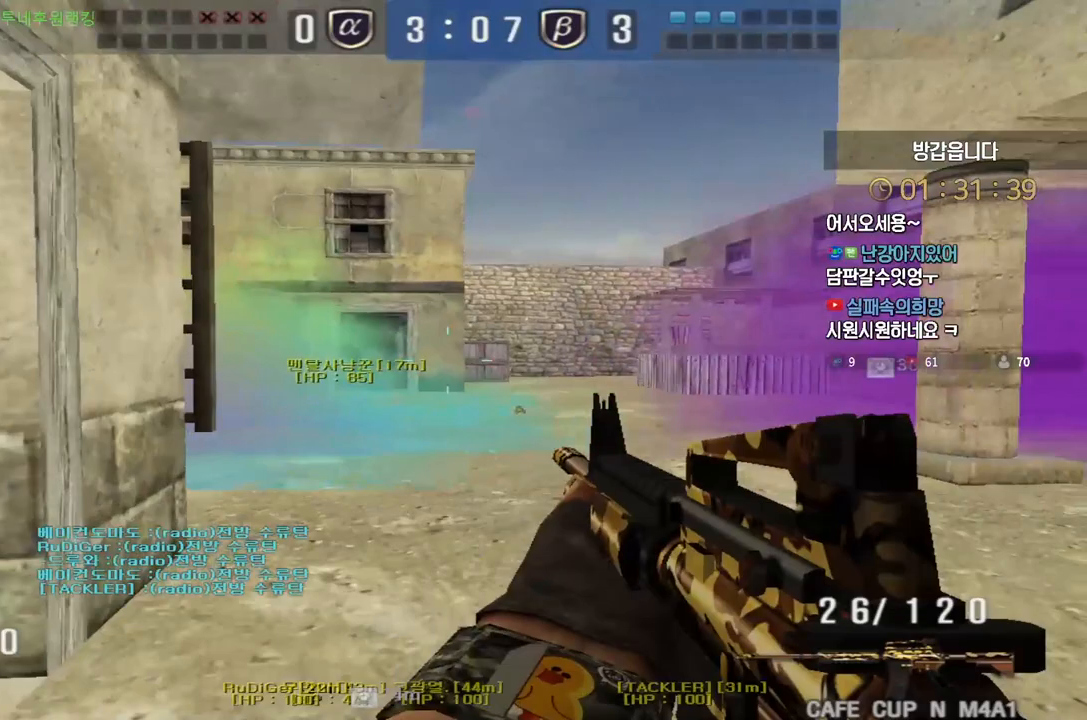
{"keys": [], "events": [[33, "s", "down"], [133, "s", "up"], [217, "w", "down"], [367, "shift", "down"], [383, "d", "up"], [383, "w", "up"], [400, "shift", "up"], [400, "space", "down"], [433, "space", "up"]]}
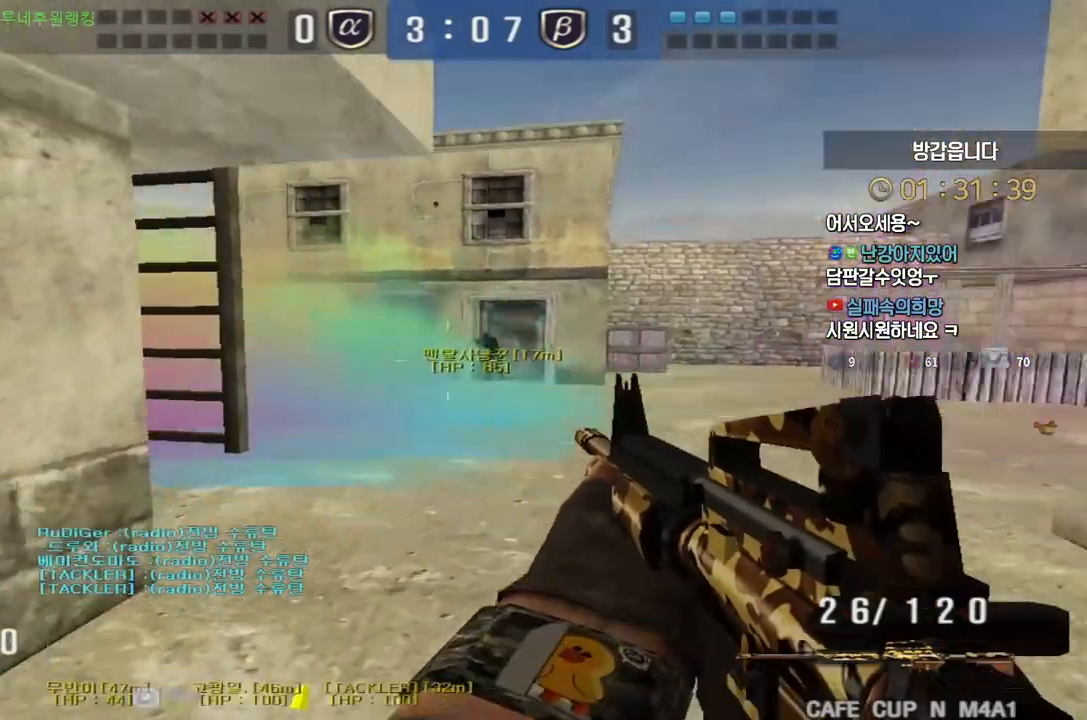
{"keys": ["a", "s"], "events": [[50, "d", "down"], [67, "s", "down"], [250, "d", "up"], [267, "a", "down"]]}
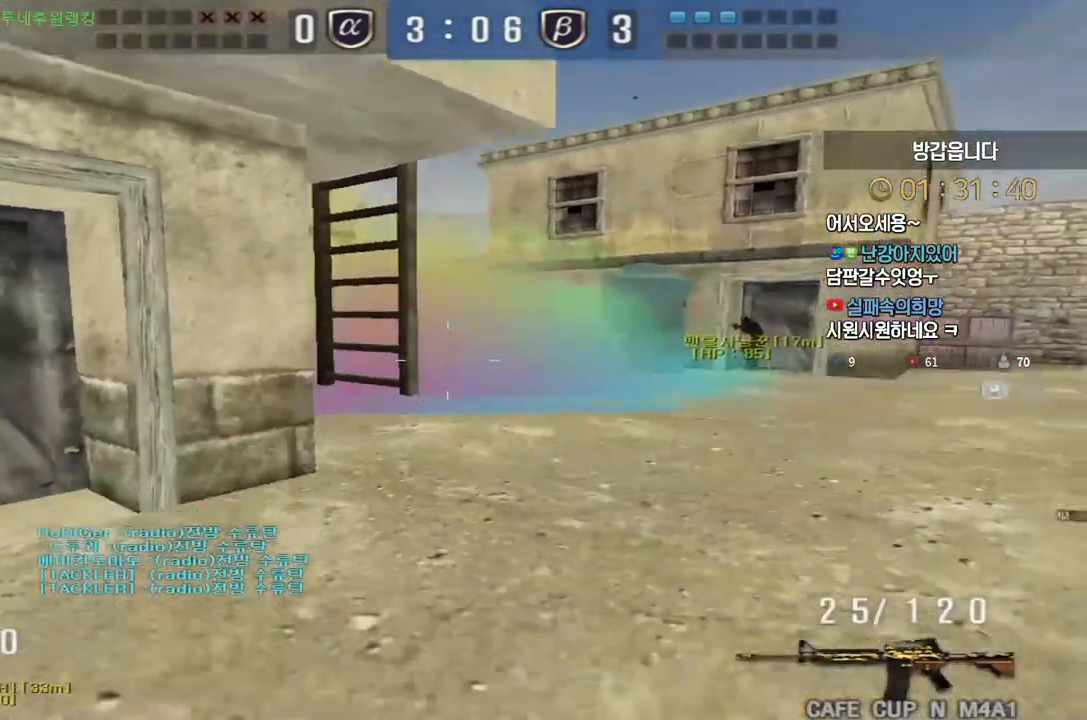
{"keys": ["ctrl"], "events": [[267, "a", "up"], [267, "d", "down"], [450, "s", "up"], [467, "ctrl", "down"], [467, "d", "up"]]}